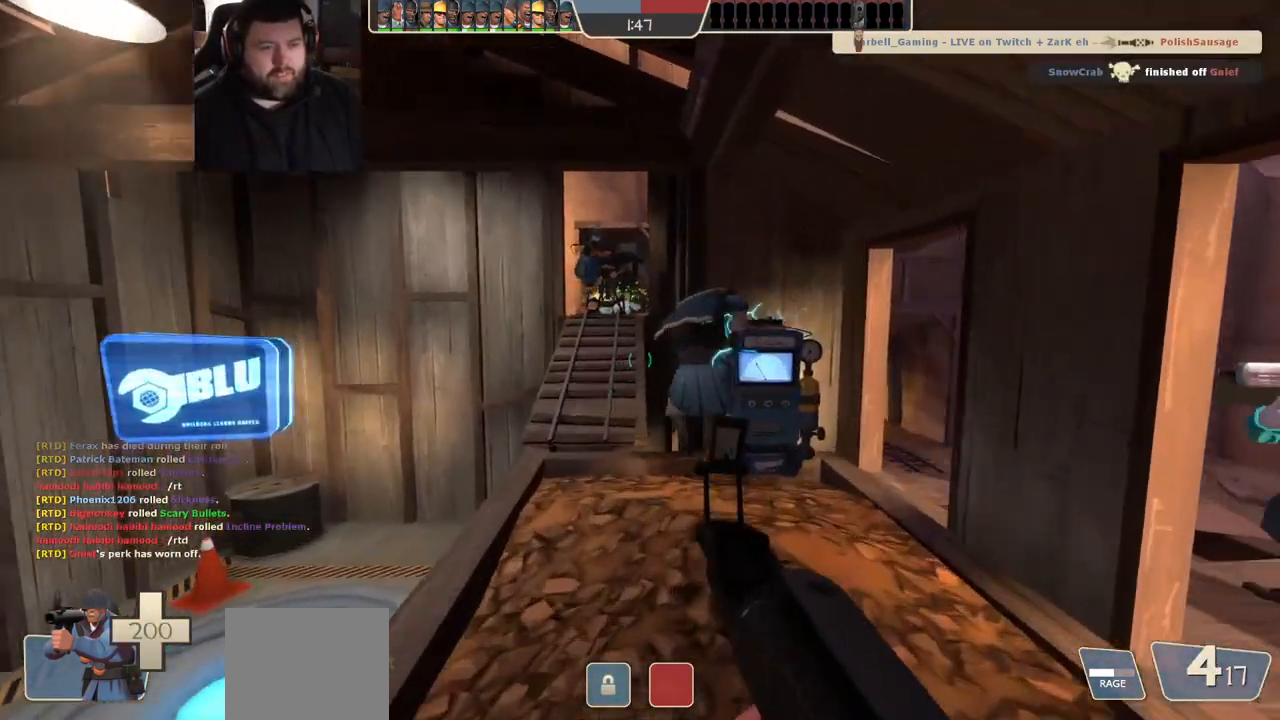
Gameplay with a controller (PlayStation layout); each line is a JSON object with the inputs held at the frame after it. "events" lists button and stick changes between this image and that frame as [ms after this image, input, new state], when the widget could be followed in between. Not read: R1.
{"buttons": ["R3"], "left_stick": "up", "right_stick": "center", "events": [[100, "left_stick", "up"], [467, "R3", "down"]]}
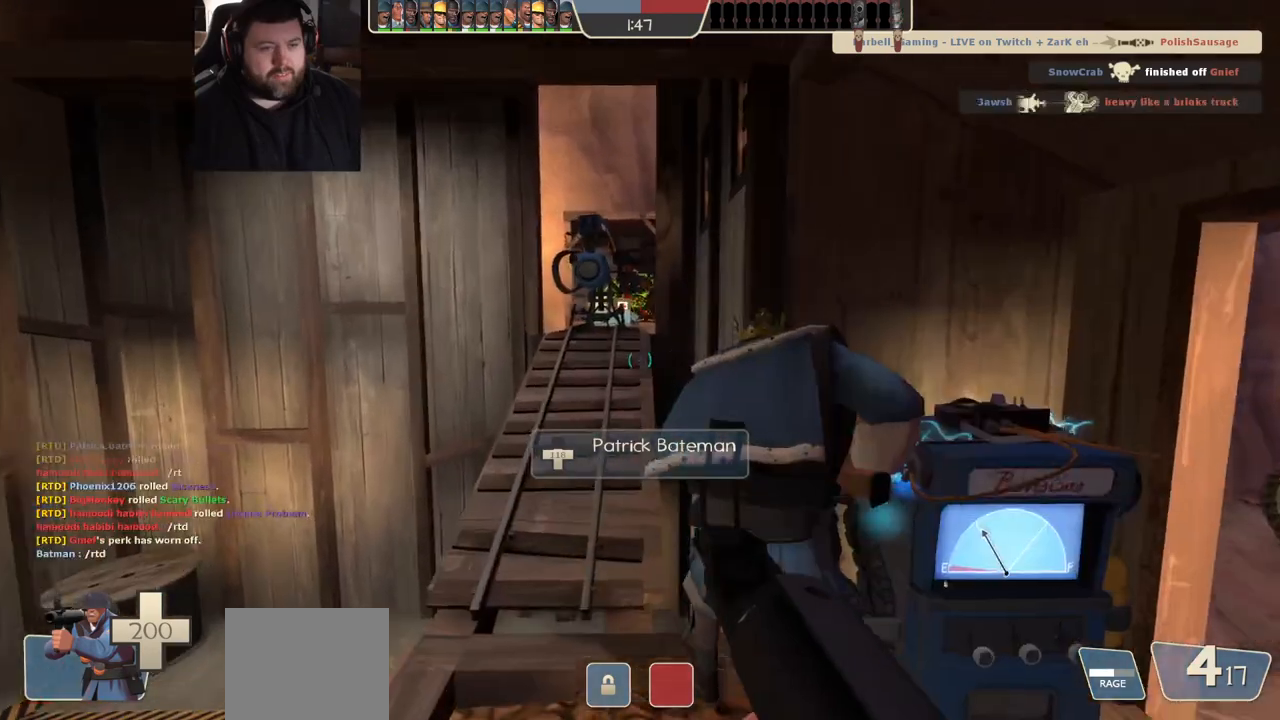
{"buttons": [], "left_stick": "up", "right_stick": "center", "events": [[50, "R3", "up"], [283, "SQUARE", "down"], [333, "SQUARE", "up"], [433, "SQUARE", "down"], [500, "SQUARE", "up"]]}
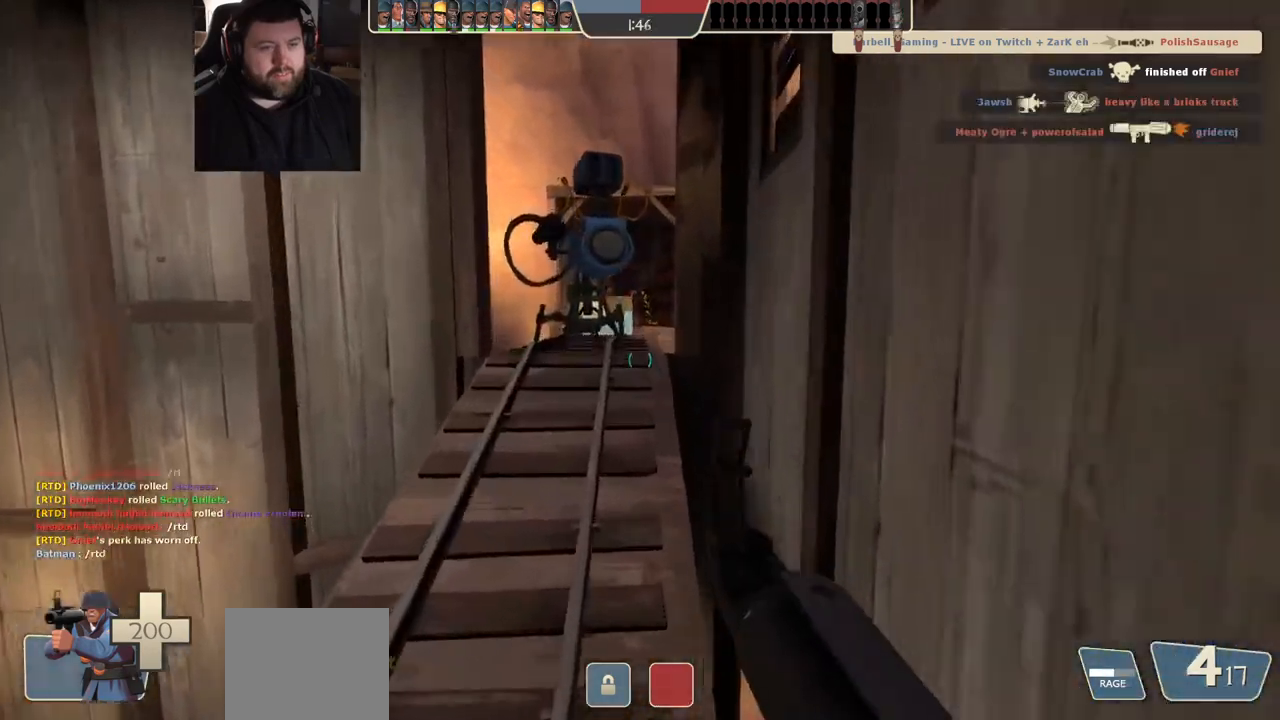
{"buttons": [], "left_stick": "up", "right_stick": "center", "events": [[83, "SQUARE", "down"], [150, "SQUARE", "up"], [233, "SQUARE", "down"], [333, "SQUARE", "up"]]}
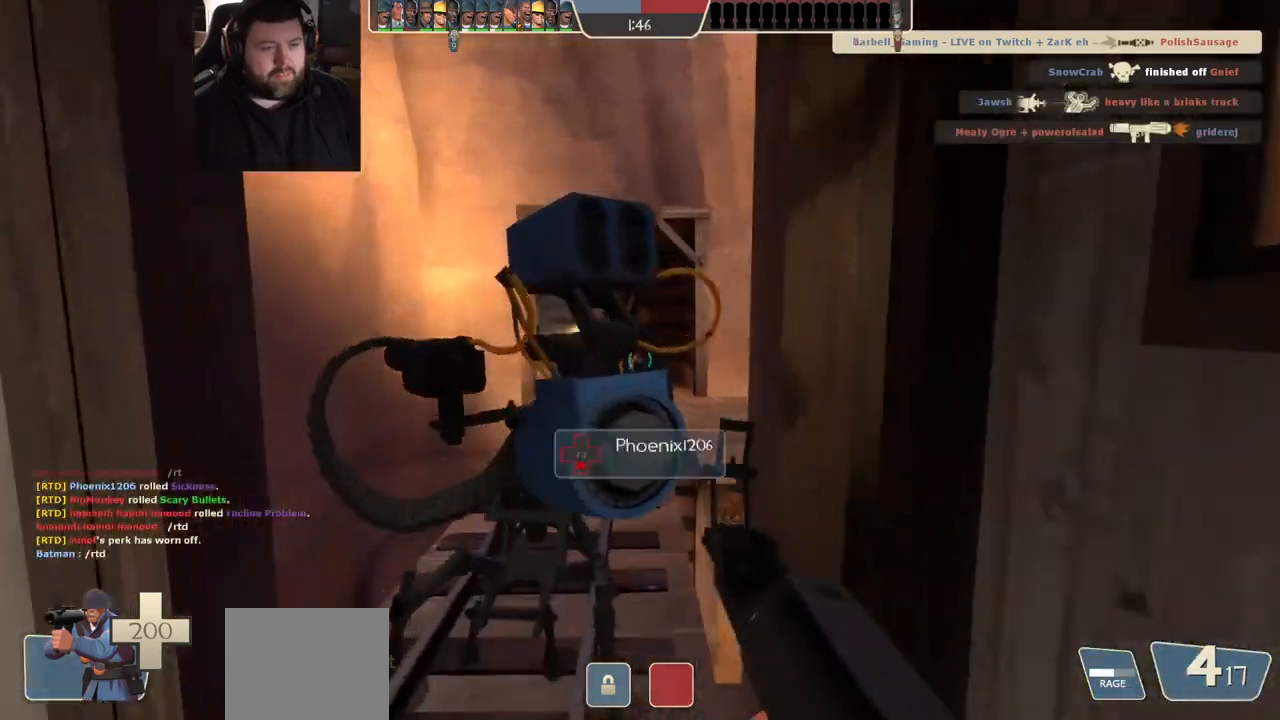
{"buttons": [], "left_stick": "up", "right_stick": "center", "events": [[267, "SQUARE", "down"], [333, "SQUARE", "up"], [417, "SQUARE", "down"], [483, "SQUARE", "up"]]}
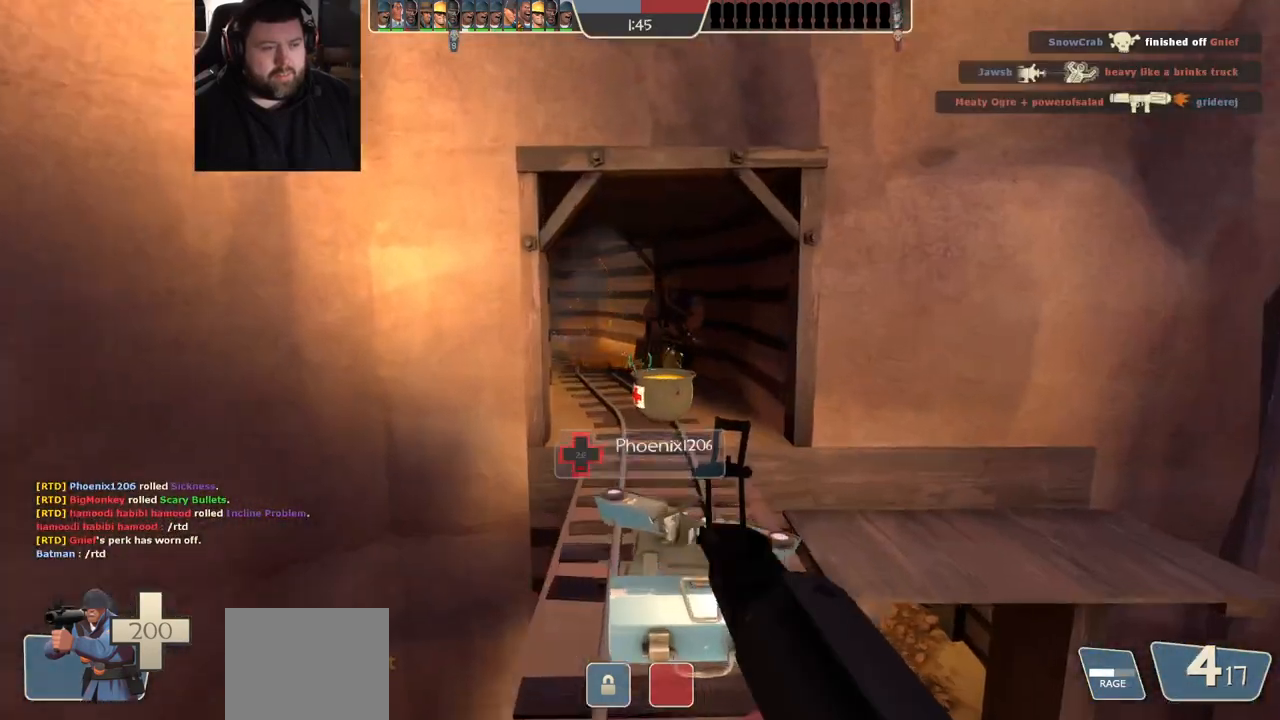
{"buttons": [], "left_stick": "up", "right_stick": "center", "events": [[67, "SQUARE", "down"], [150, "SQUARE", "up"], [383, "right_stick", "left"], [450, "right_stick", "center"]]}
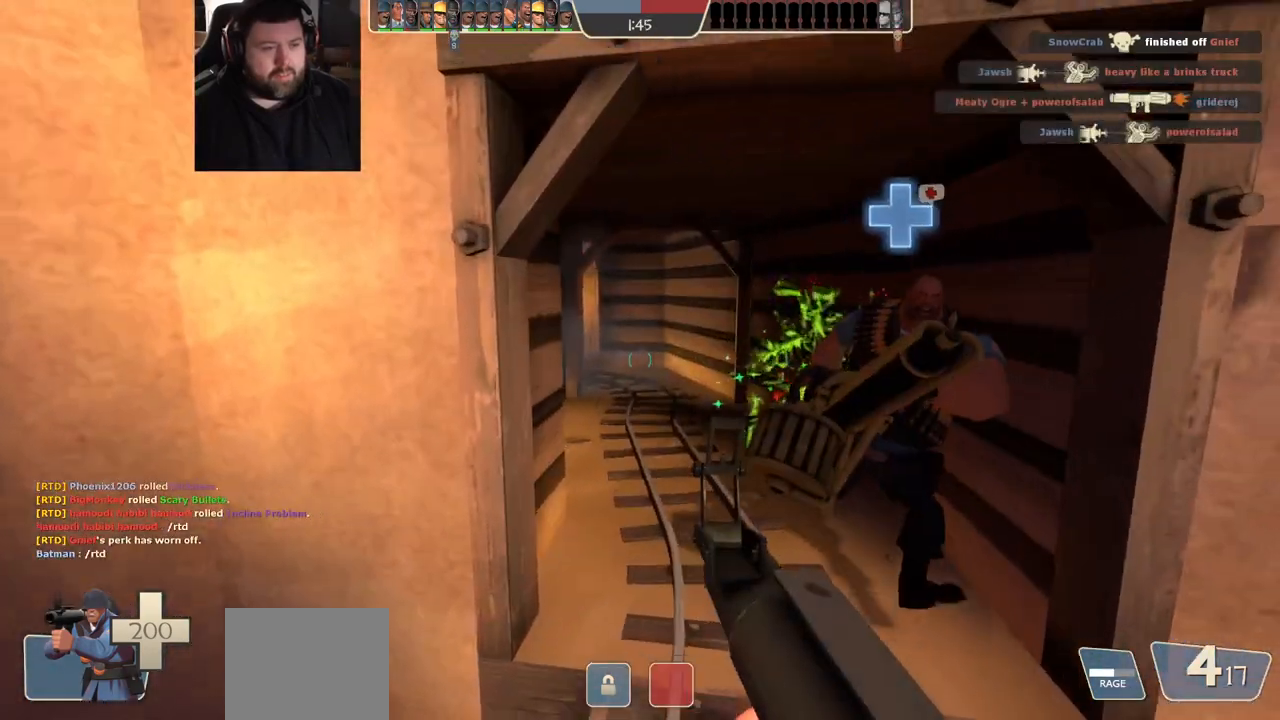
{"buttons": [], "left_stick": "up", "right_stick": "center", "events": []}
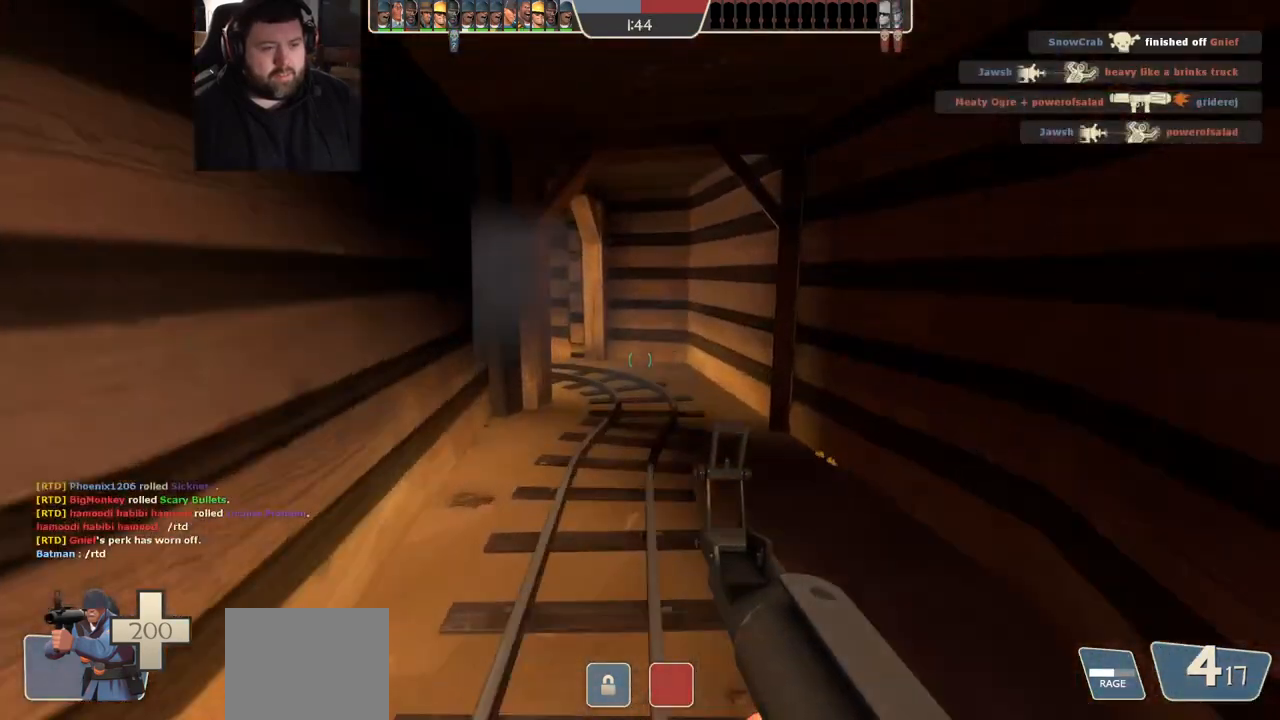
{"buttons": [], "left_stick": "up", "right_stick": "center", "events": []}
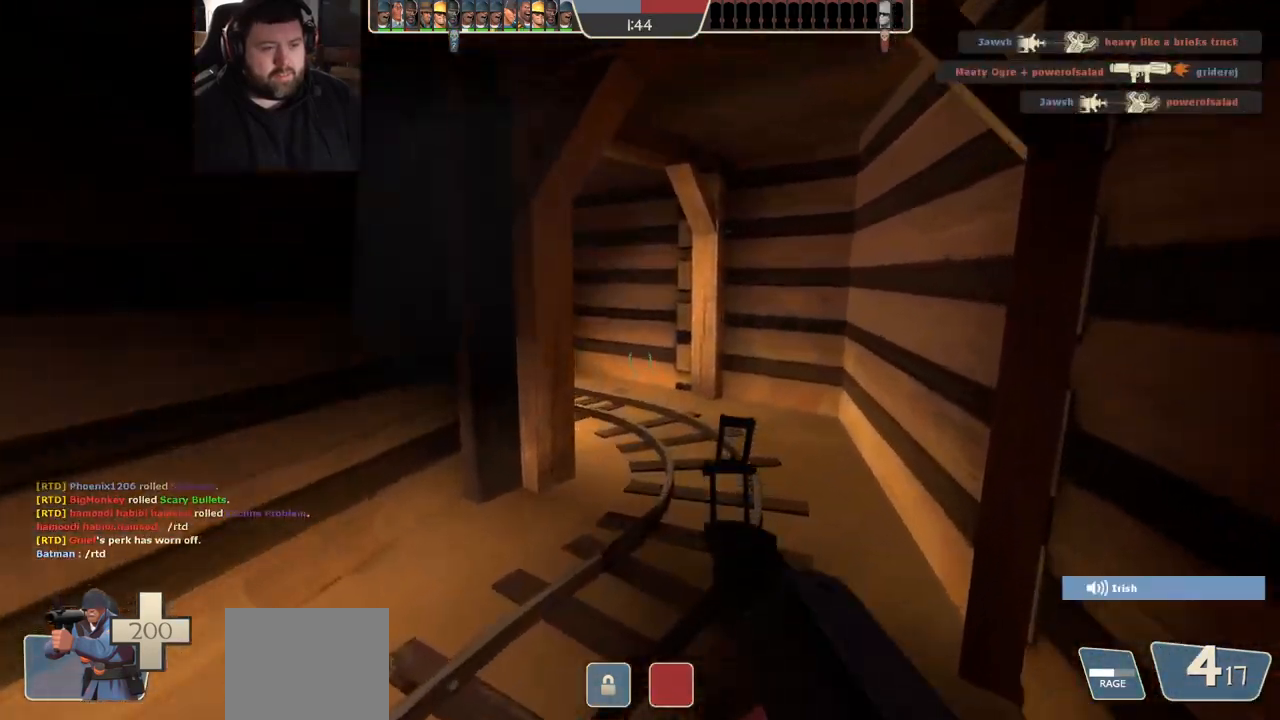
{"buttons": [], "left_stick": "up-right", "right_stick": "center", "events": [[300, "left_stick", "up-right"], [383, "R2", "down"], [500, "R2", "up"]]}